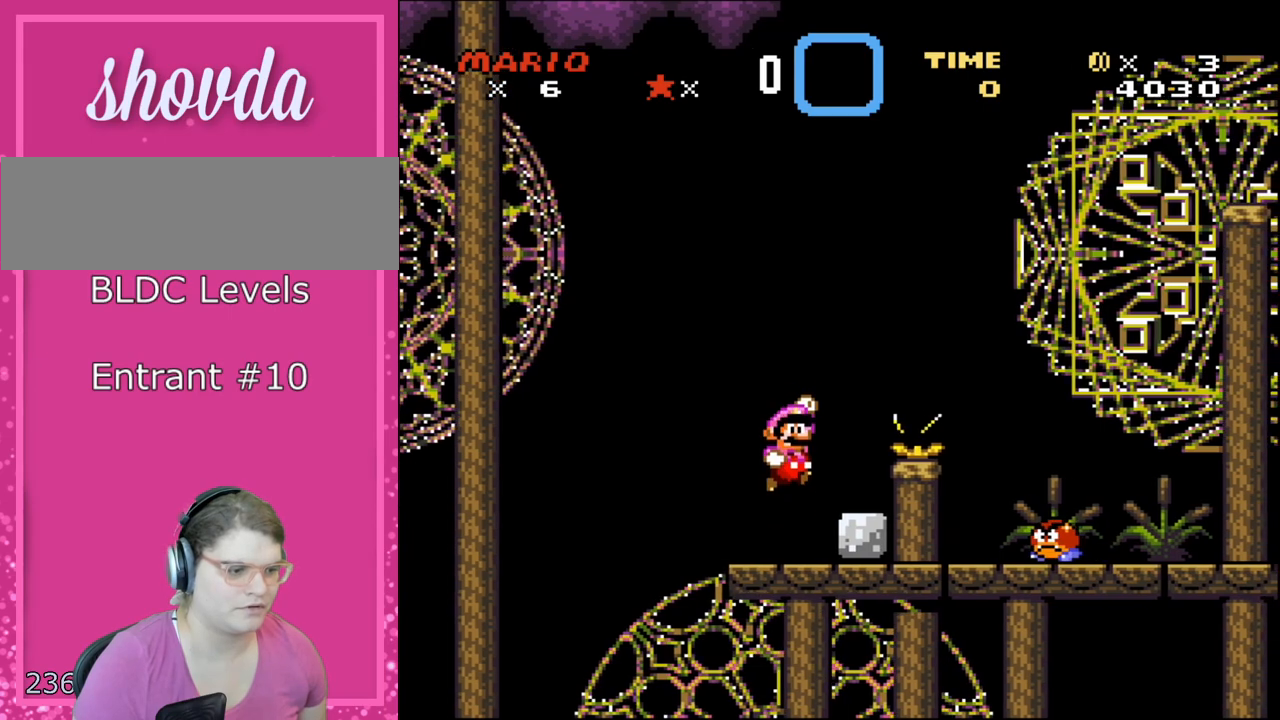
Gameplay with a controller (Nintendo layout); each line is a JSON object with the inputs held at the frame after it. "events" lists button and stick changes between this image and that frame as [ms after this image, input, new state], when the widget could be followed in between. Not read: L3 R3 SELECT.
{"buttons": ["B", "Y", "DPAD_RIGHT"], "events": [[33, "B", "down"]]}
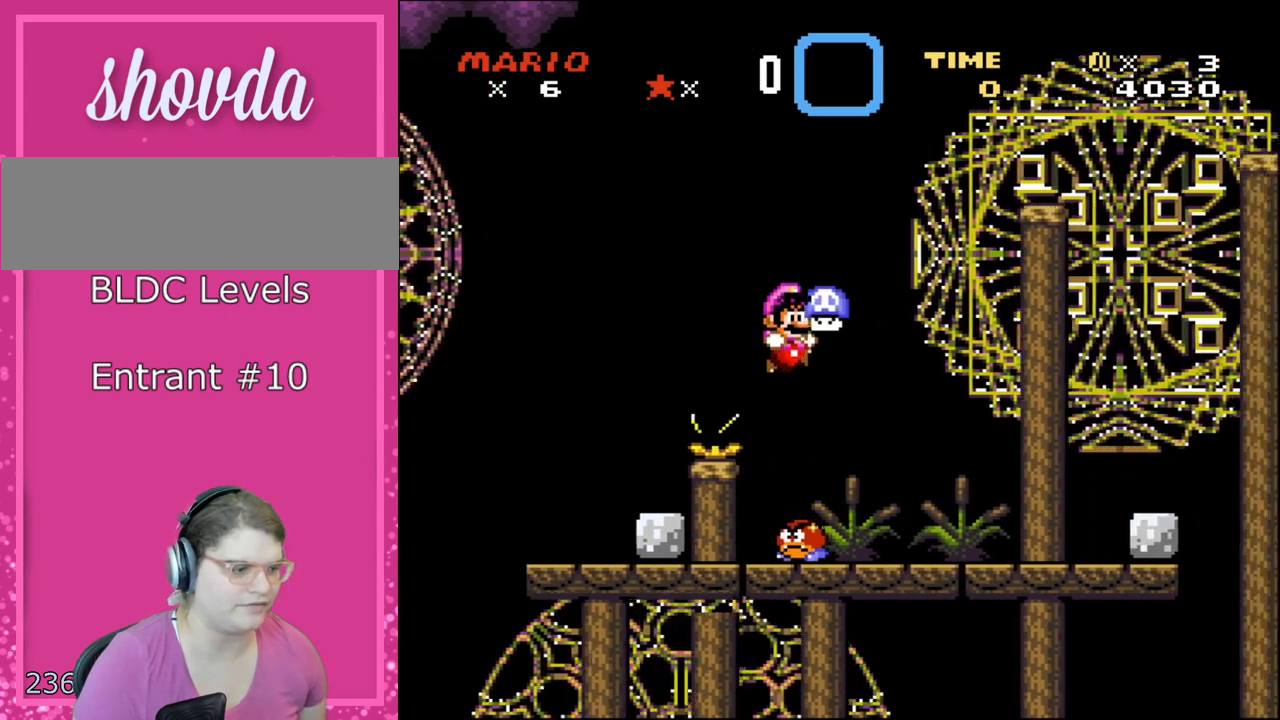
{"buttons": ["B", "Y"], "events": [[67, "DPAD_RIGHT", "up"], [133, "DPAD_LEFT", "down"], [317, "DPAD_LEFT", "up"]]}
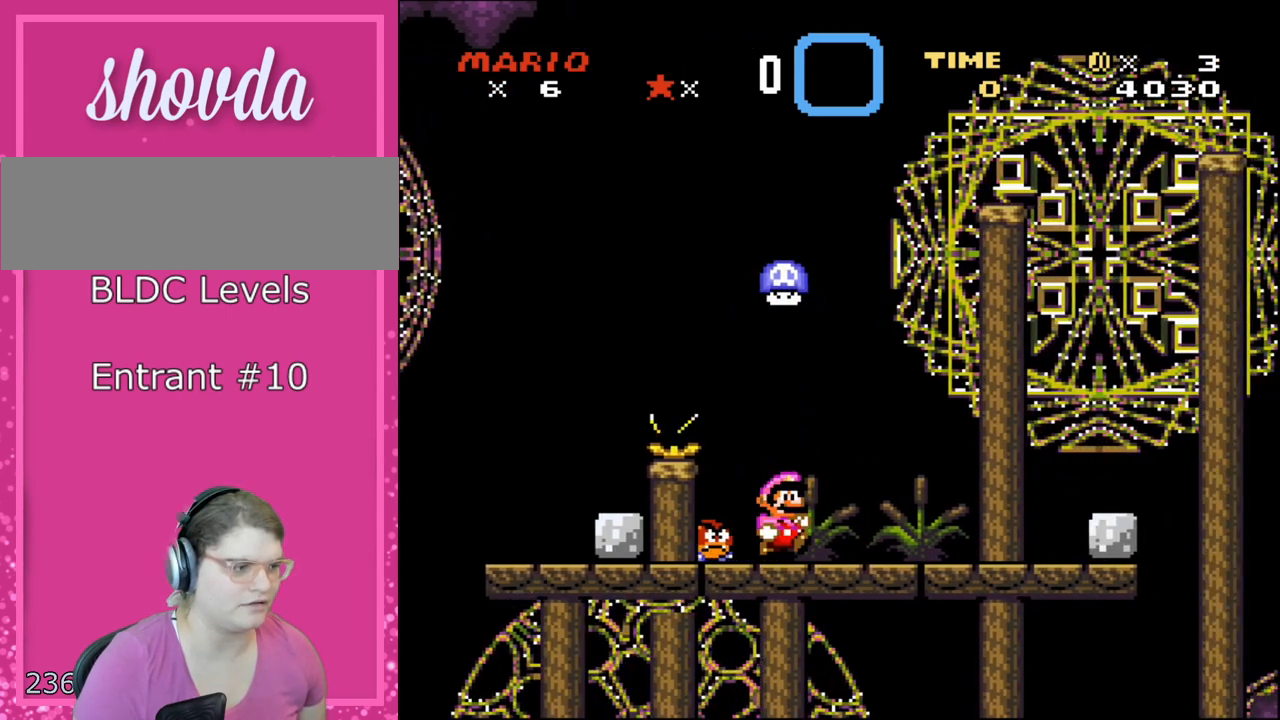
{"buttons": ["Y", "DPAD_RIGHT"], "events": [[33, "DPAD_RIGHT", "down"], [67, "B", "up"]]}
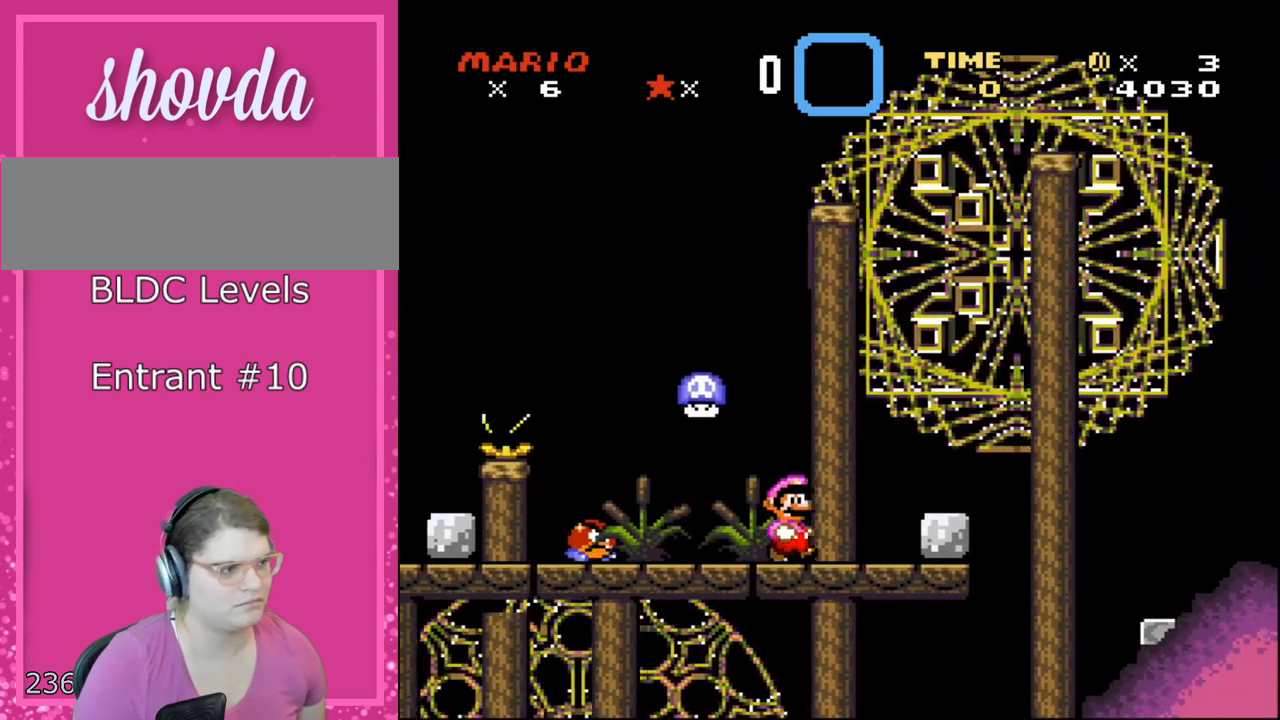
{"buttons": ["B", "Y", "DPAD_LEFT"], "events": [[100, "DPAD_RIGHT", "up"], [217, "B", "down"], [417, "DPAD_LEFT", "down"]]}
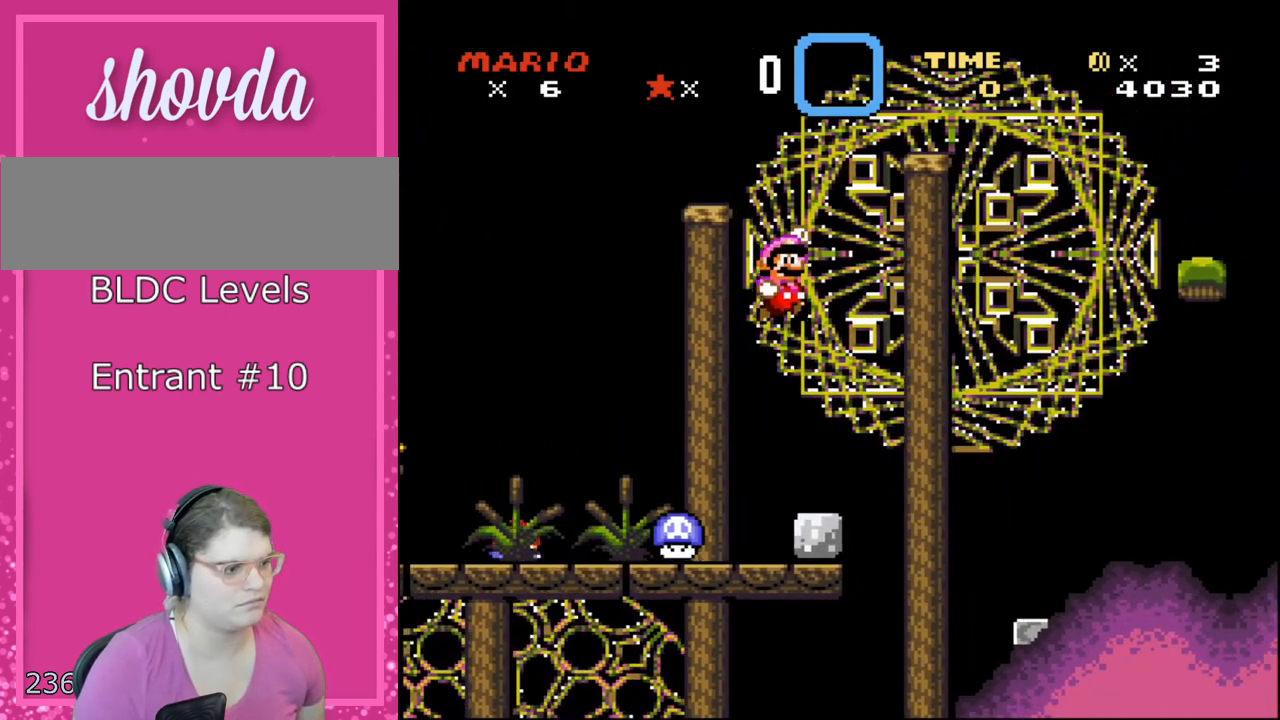
{"buttons": ["B", "Y", "DPAD_LEFT"], "events": [[67, "DPAD_LEFT", "up"], [100, "DPAD_RIGHT", "down"], [317, "DPAD_RIGHT", "up"], [417, "DPAD_LEFT", "down"]]}
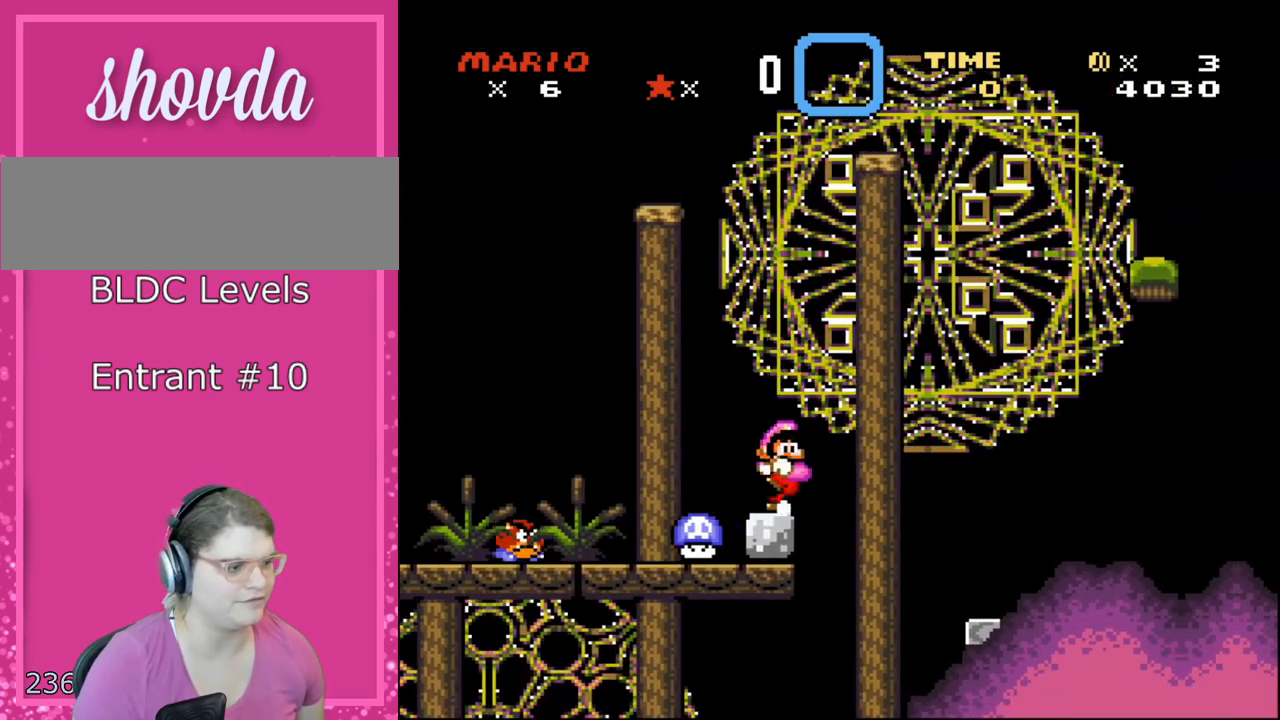
{"buttons": ["Y"], "events": [[33, "DPAD_LEFT", "up"], [100, "DPAD_RIGHT", "down"], [150, "DPAD_RIGHT", "up"], [317, "B", "up"]]}
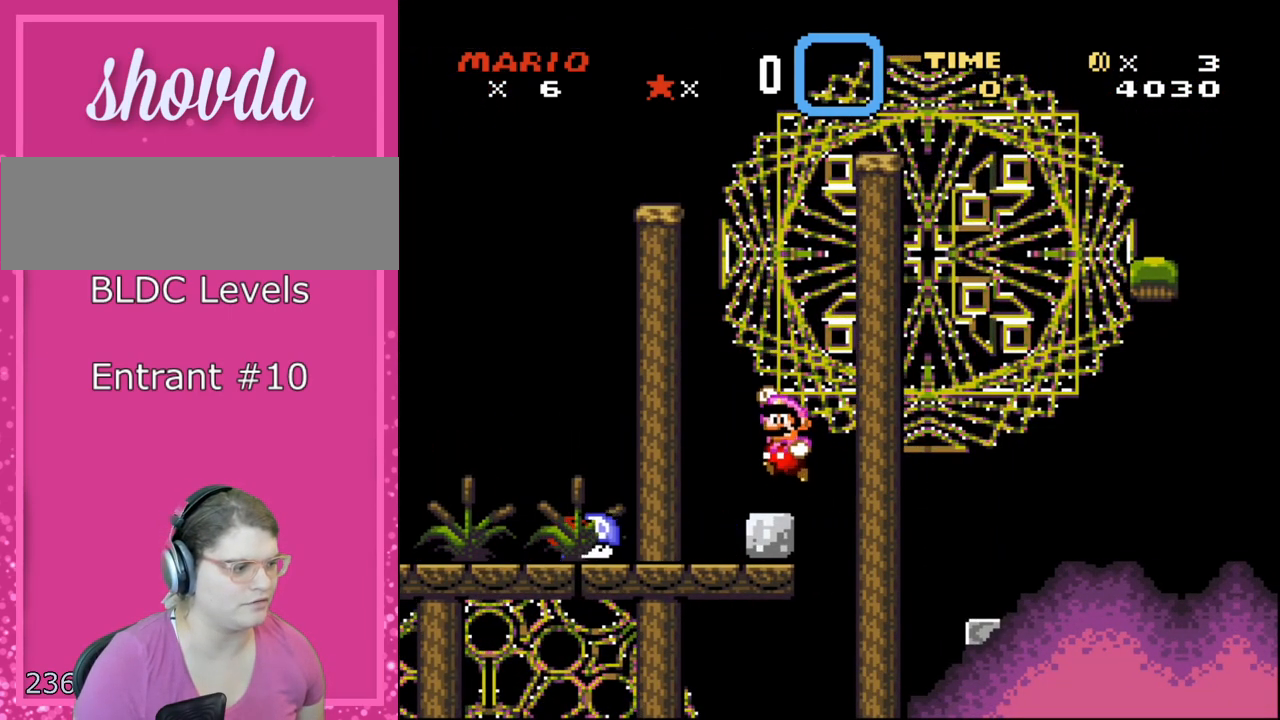
{"buttons": ["Y"], "events": [[67, "B", "down"], [67, "DPAD_LEFT", "down"], [317, "B", "up"], [383, "DPAD_LEFT", "up"]]}
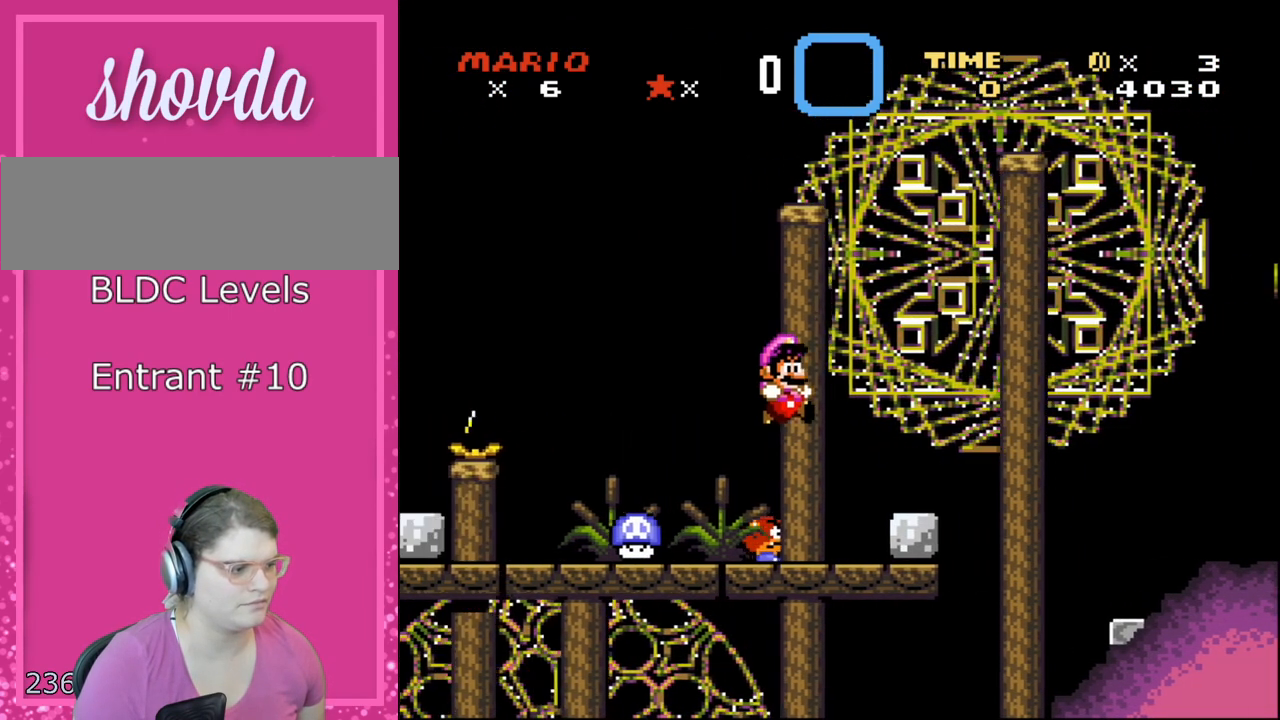
{"buttons": ["Y"], "events": [[100, "DPAD_RIGHT", "down"], [283, "DPAD_RIGHT", "up"]]}
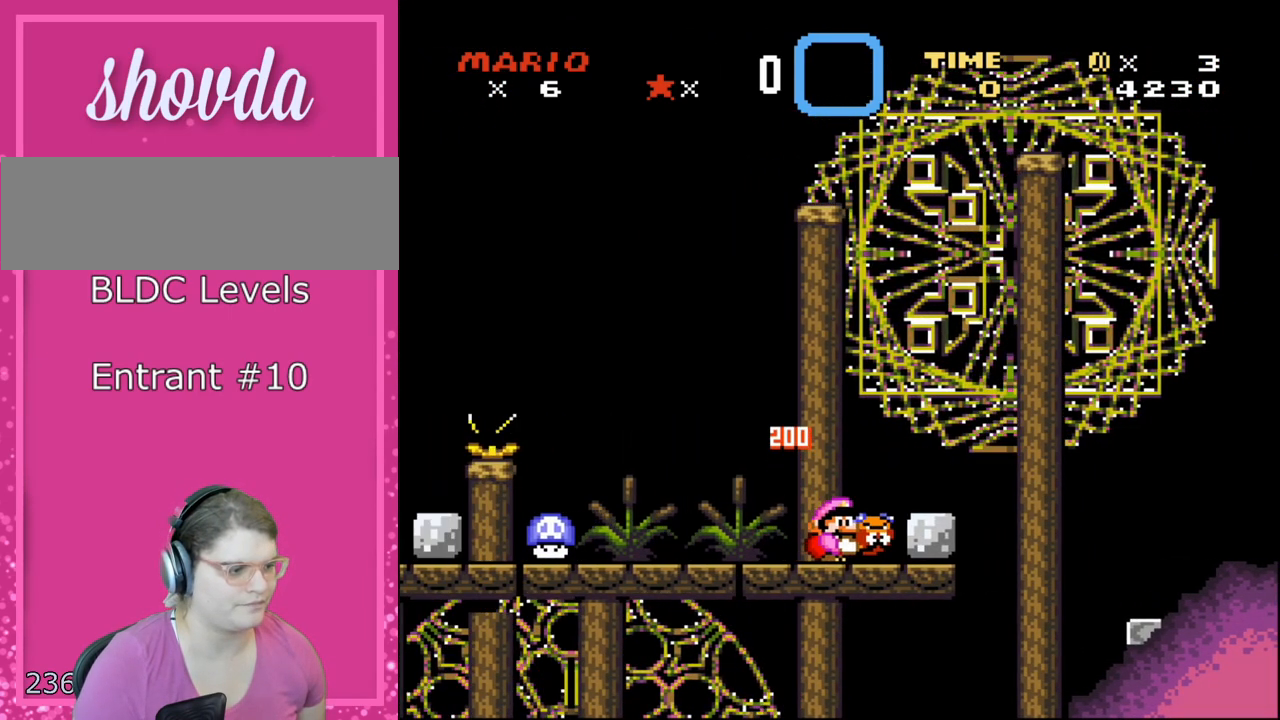
{"buttons": ["Y"], "events": [[33, "DPAD_RIGHT", "down"], [167, "B", "down"], [250, "B", "up"], [350, "DPAD_RIGHT", "up"], [383, "DPAD_LEFT", "down"], [500, "DPAD_LEFT", "up"]]}
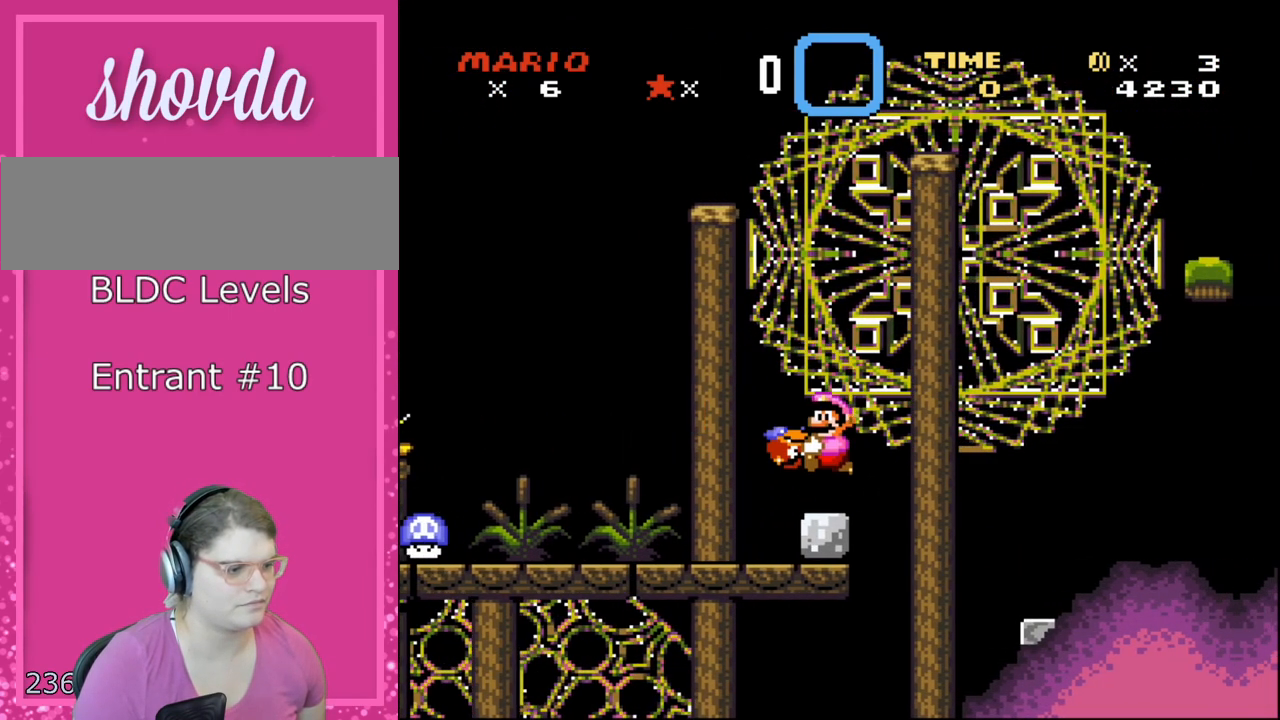
{"buttons": ["Y"], "events": [[250, "DPAD_RIGHT", "down"], [283, "DPAD_RIGHT", "up"]]}
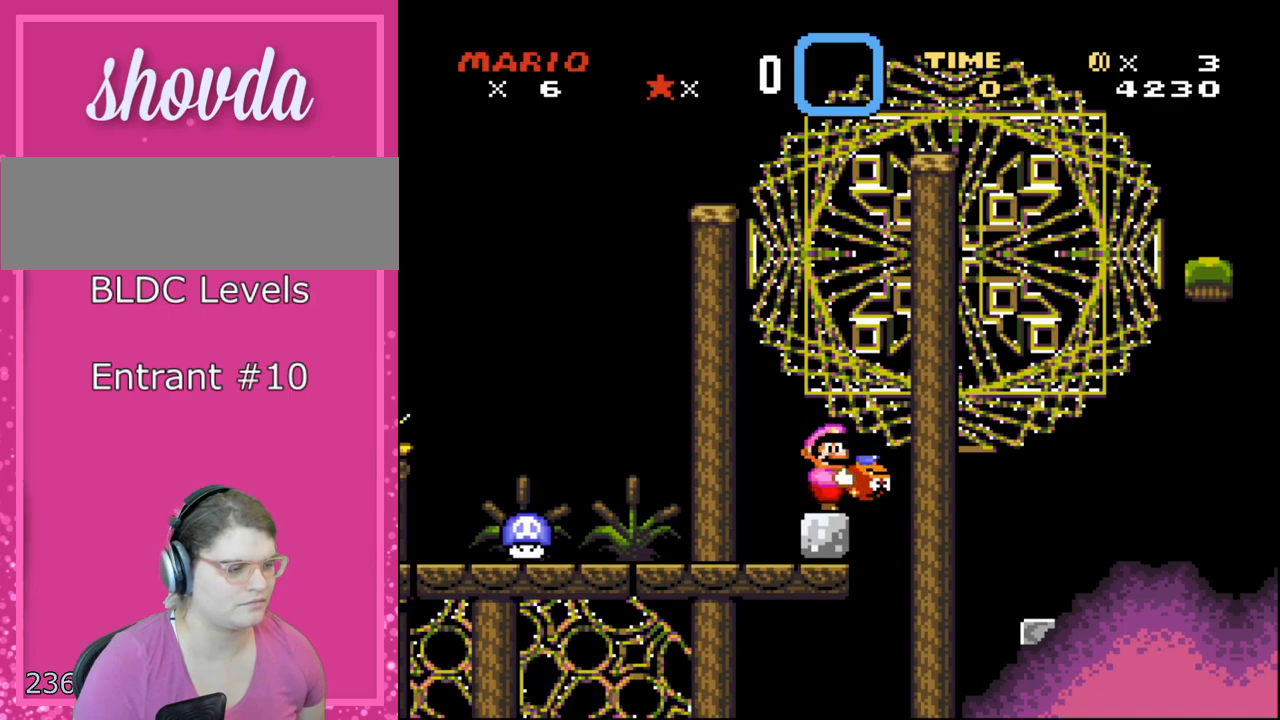
{"buttons": ["B", "Y"], "events": [[450, "B", "down"]]}
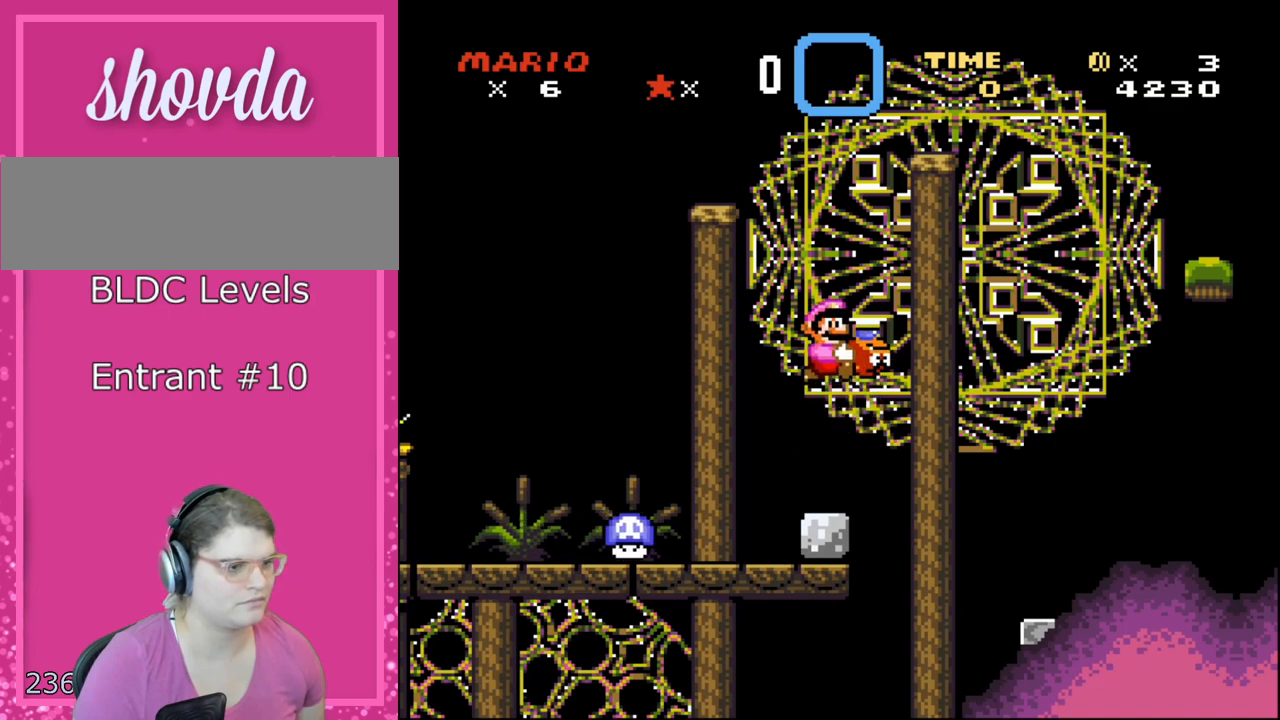
{"buttons": ["B", "Y"], "events": [[200, "DPAD_RIGHT", "down"], [317, "Y", "up"], [383, "DPAD_RIGHT", "up"], [417, "DPAD_LEFT", "down"], [417, "Y", "down"], [500, "DPAD_LEFT", "up"]]}
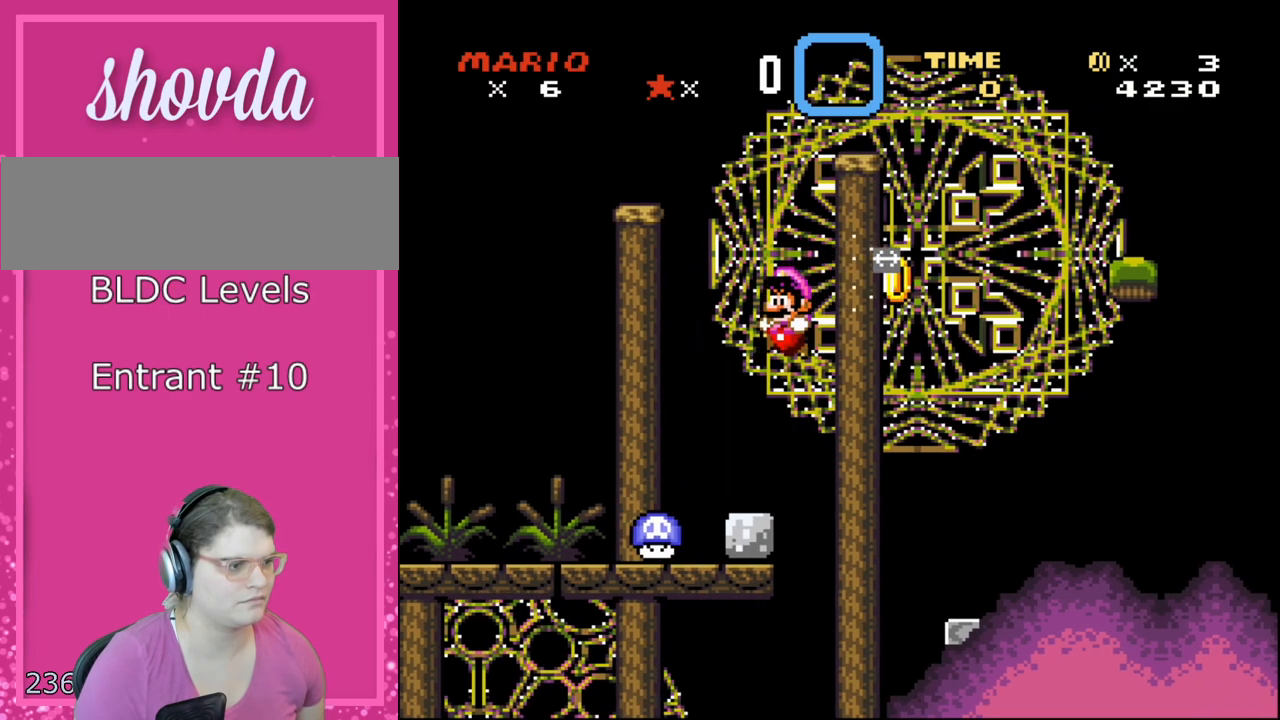
{"buttons": ["B", "Y"], "events": [[100, "DPAD_LEFT", "down"], [250, "DPAD_LEFT", "up"], [283, "DPAD_RIGHT", "down"], [383, "DPAD_RIGHT", "up"]]}
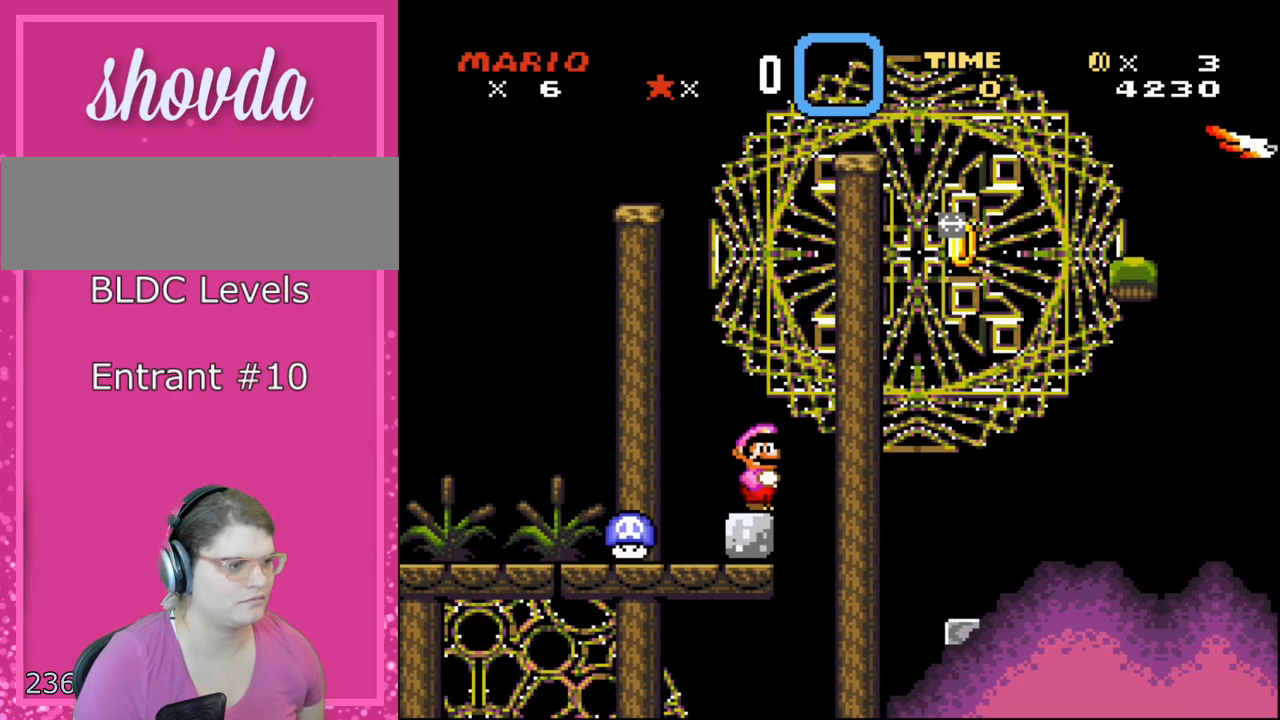
{"buttons": ["Y"], "events": [[417, "B", "up"]]}
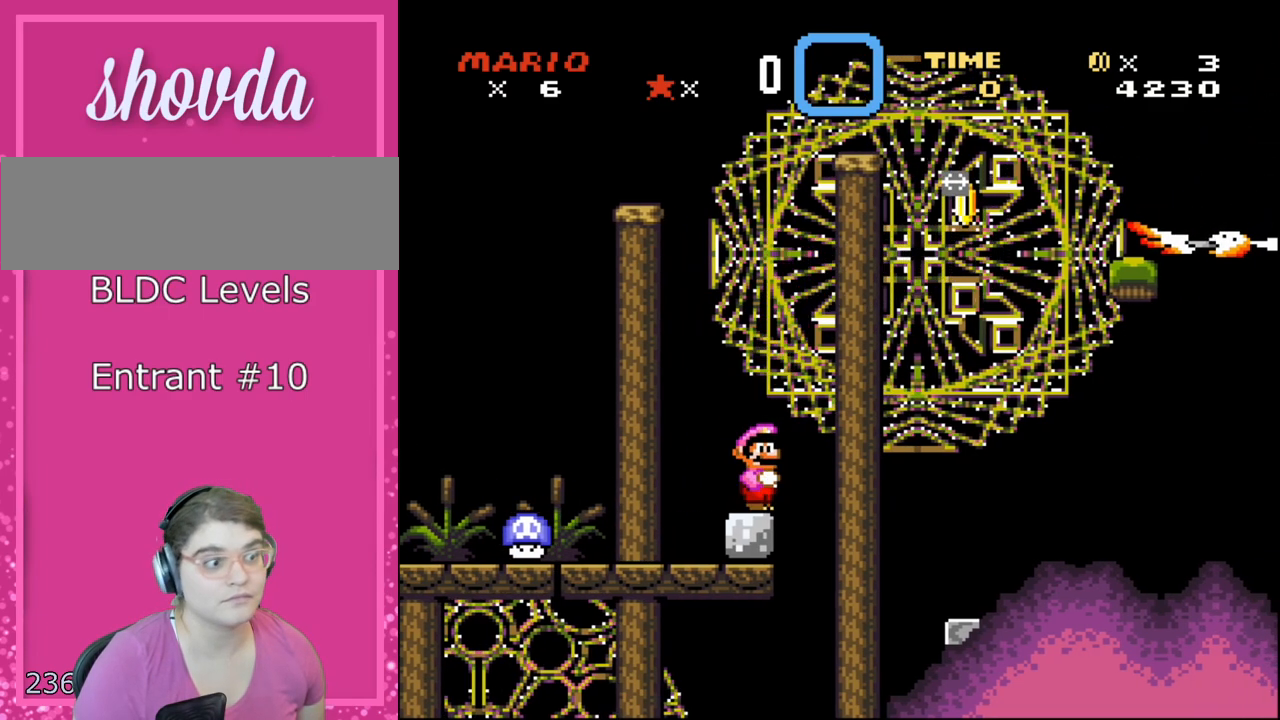
{"buttons": ["Y"], "events": []}
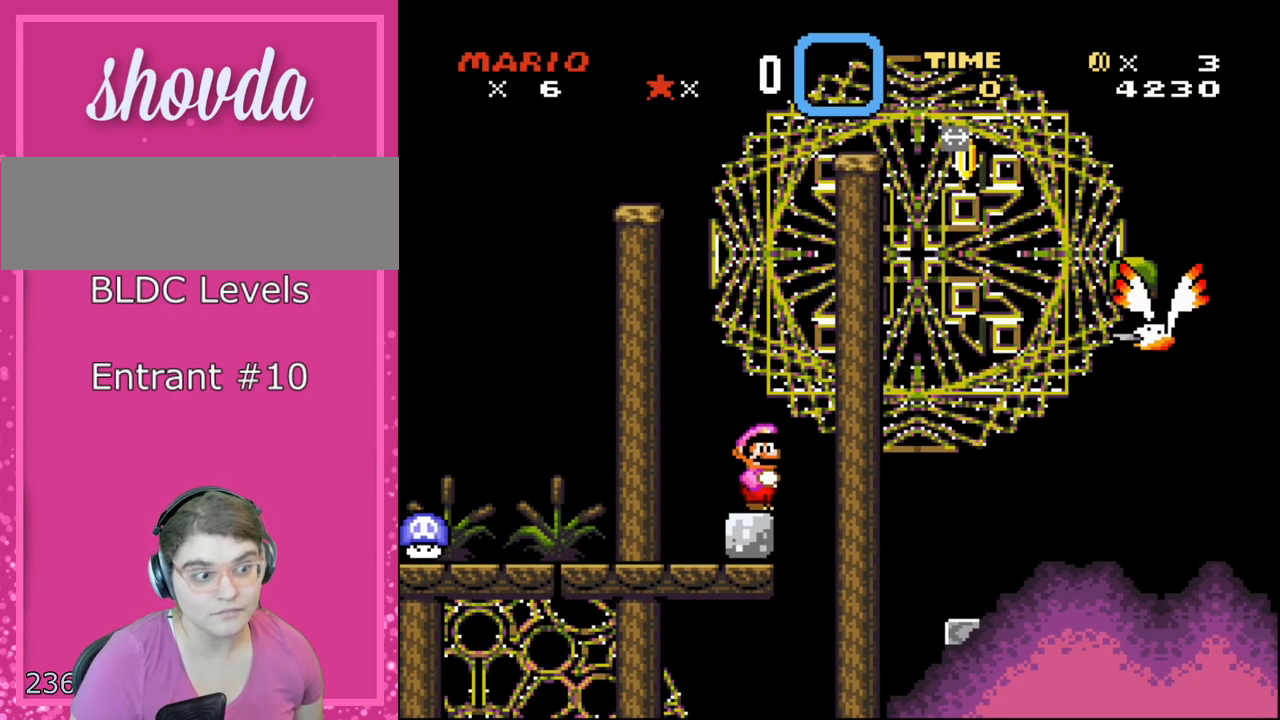
{"buttons": ["Y"], "events": []}
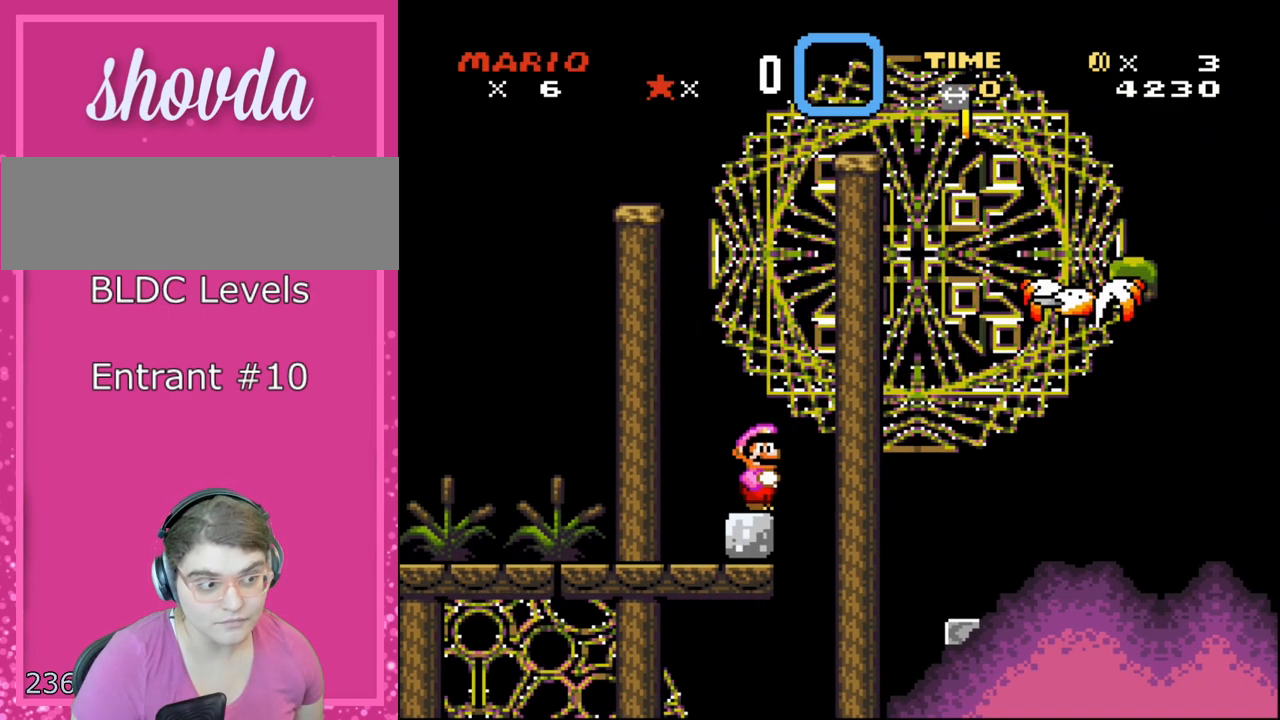
{"buttons": ["Y"], "events": []}
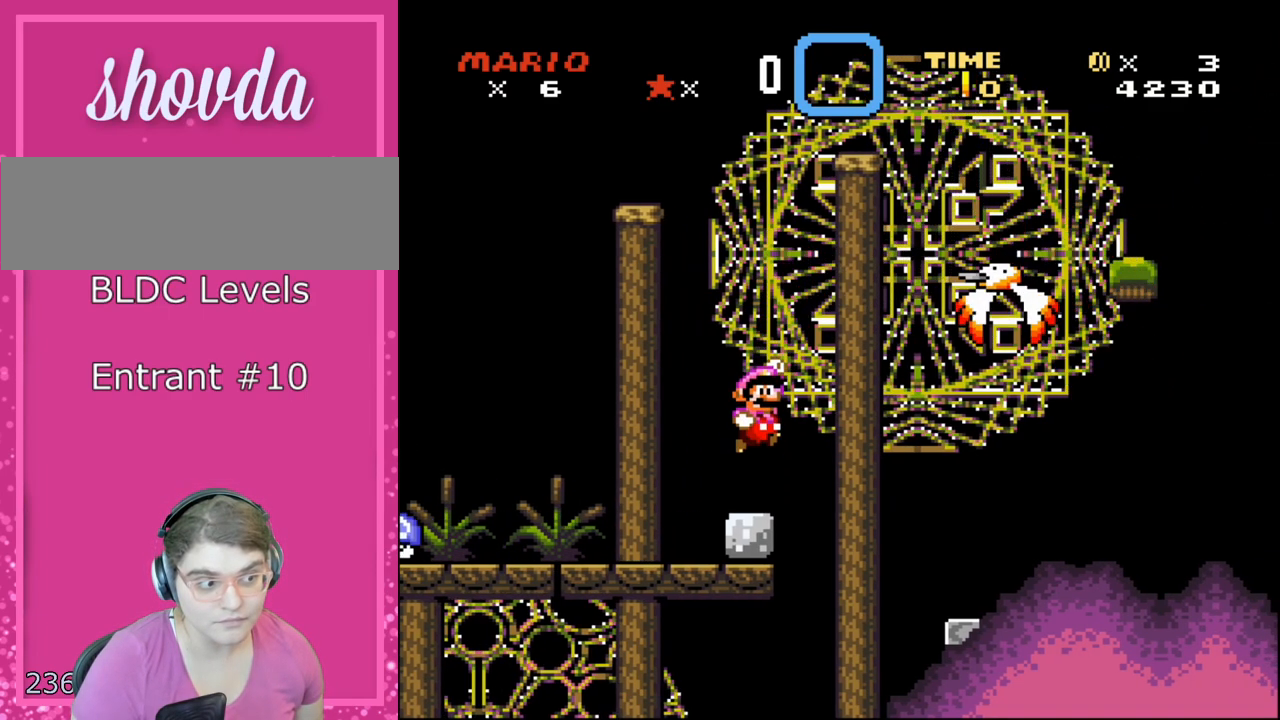
{"buttons": ["B"], "events": [[33, "B", "down"], [467, "Y", "up"]]}
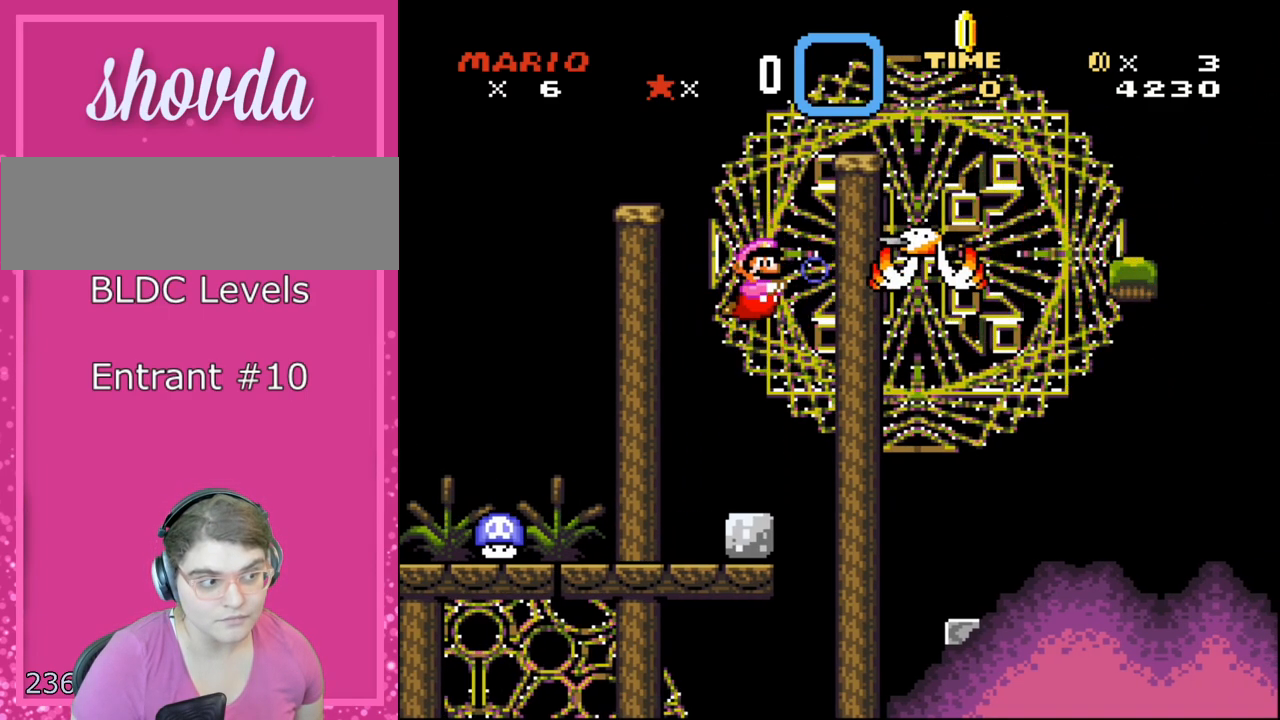
{"buttons": ["B", "Y", "DPAD_LEFT"], "events": [[33, "Y", "down"], [450, "DPAD_LEFT", "down"]]}
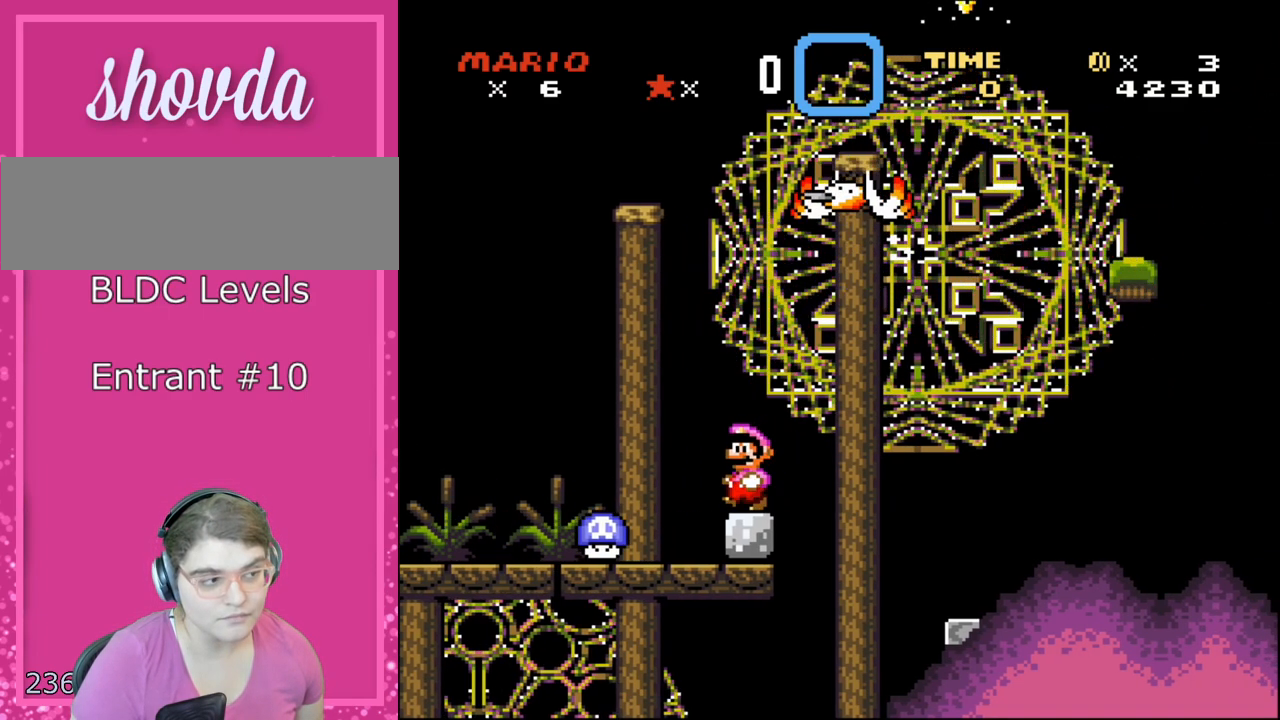
{"buttons": ["B"], "events": [[33, "DPAD_LEFT", "up"], [200, "B", "up"], [383, "B", "down"], [383, "Y", "up"]]}
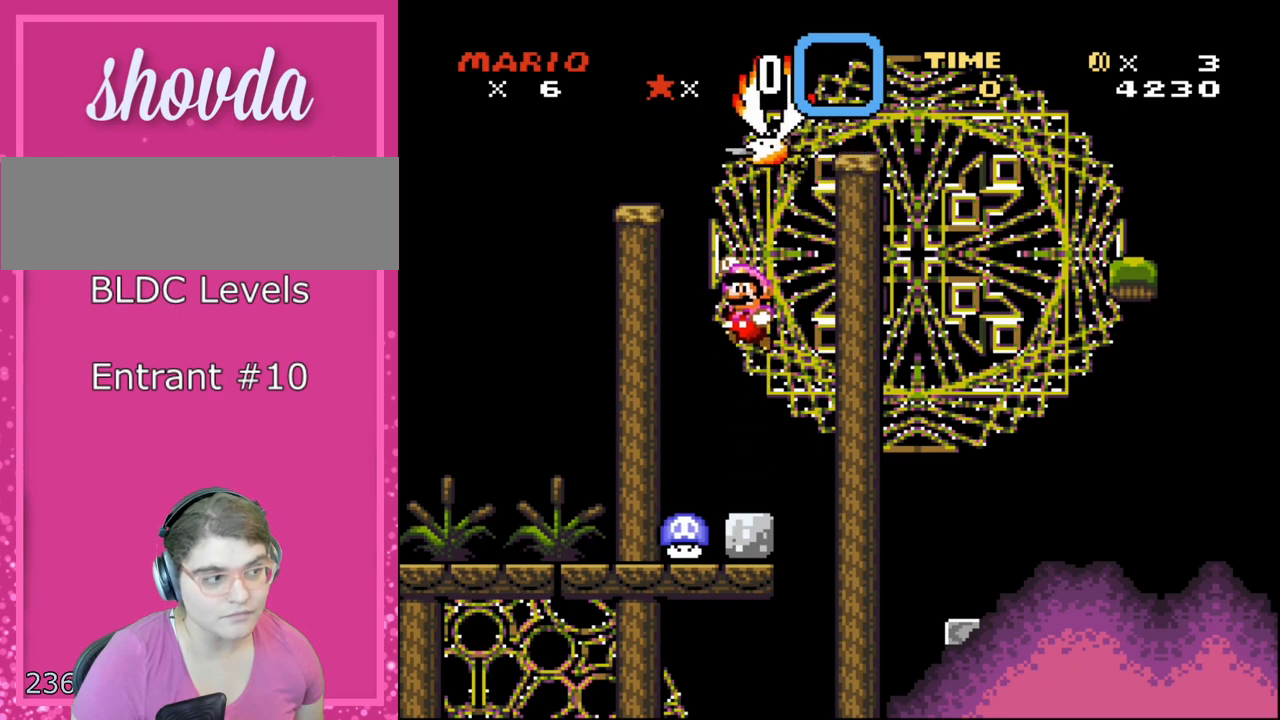
{"buttons": ["B", "Y"], "events": [[283, "Y", "down"]]}
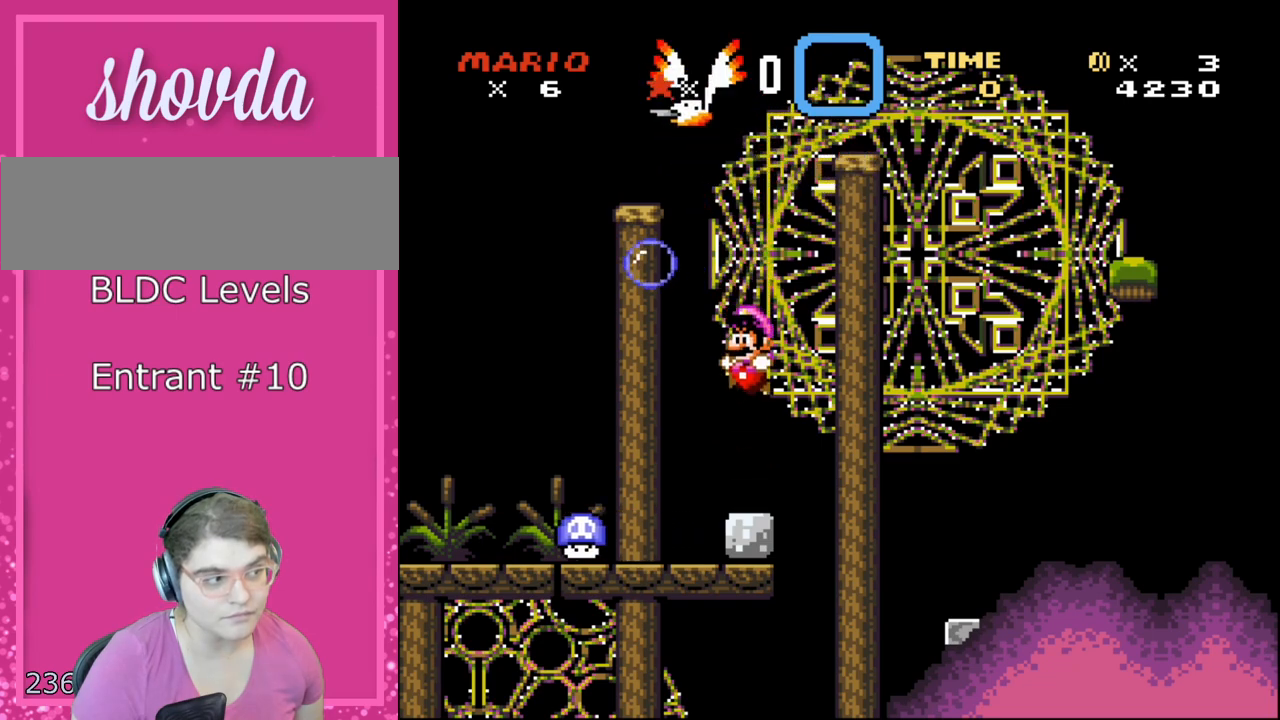
{"buttons": ["B"], "events": [[267, "Y", "up"]]}